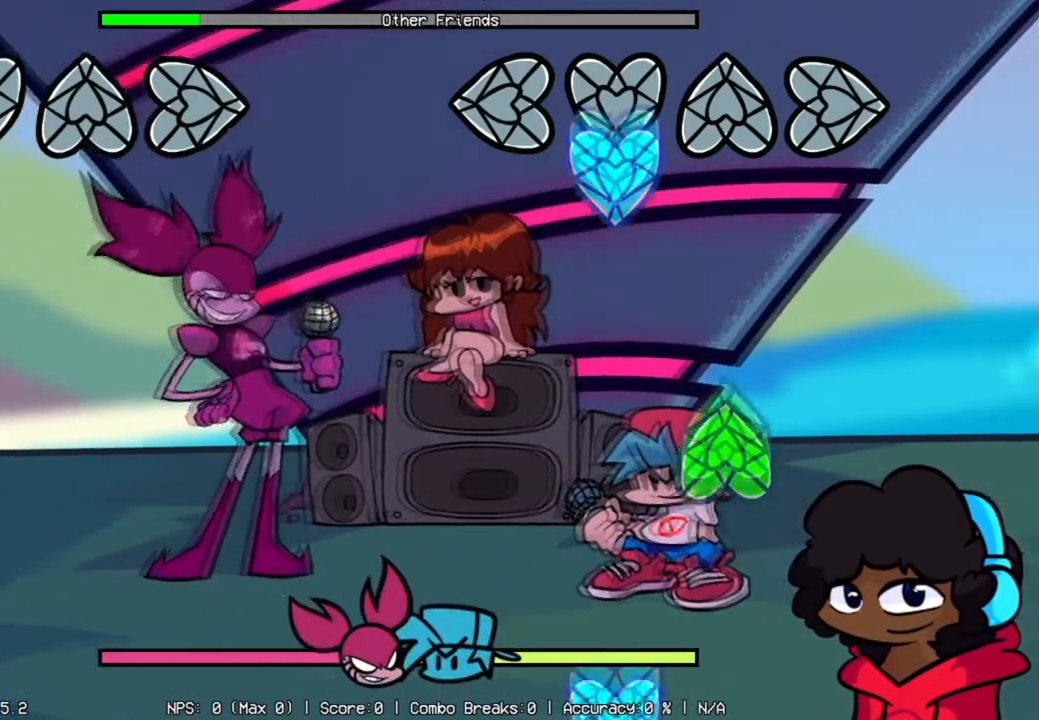
Gameplay with a controller (Xbox layout); each line is a JSON object with the inputs held at the frame after it. "events" lists button and stick changes between this image and that frame as [ms after this image, input, new state], when the widget could be followed in between. Not read: L3 R3.
{"buttons": ["R1"], "left_stick": "center", "right_stick": "center", "events": [[100, "L1", "down"], [250, "L1", "up"], [367, "R1", "down"]]}
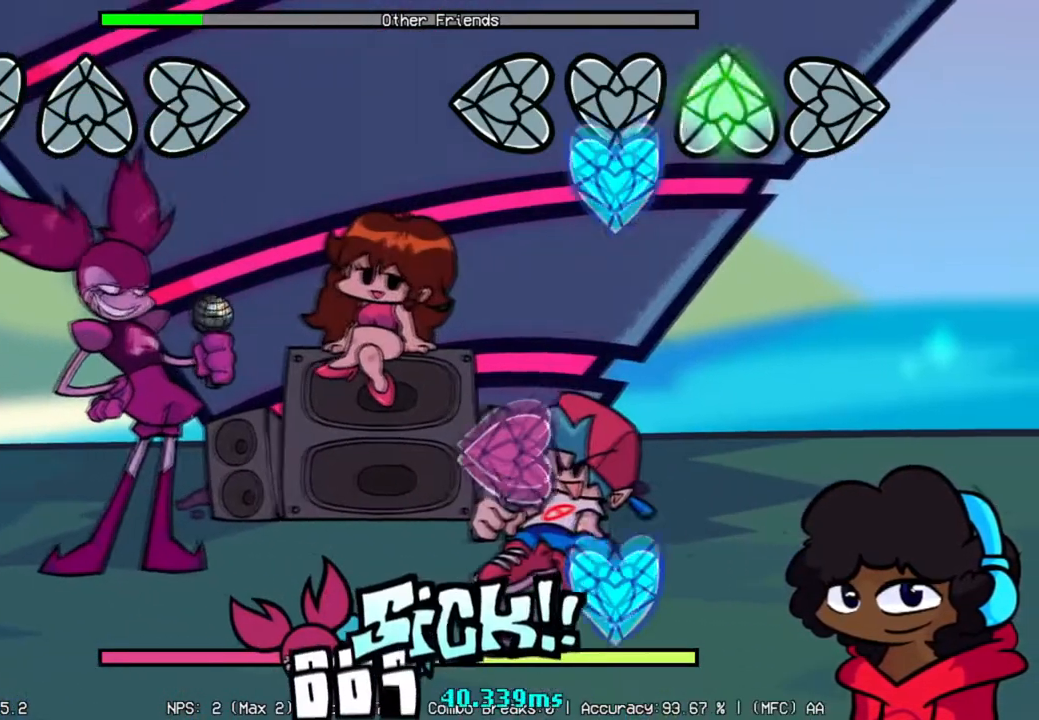
{"buttons": ["L1", "L2"], "left_stick": "center", "right_stick": "center", "events": [[50, "R1", "up"], [66, "L1", "down"], [216, "L1", "up"], [367, "L2", "down"], [483, "L1", "down"]]}
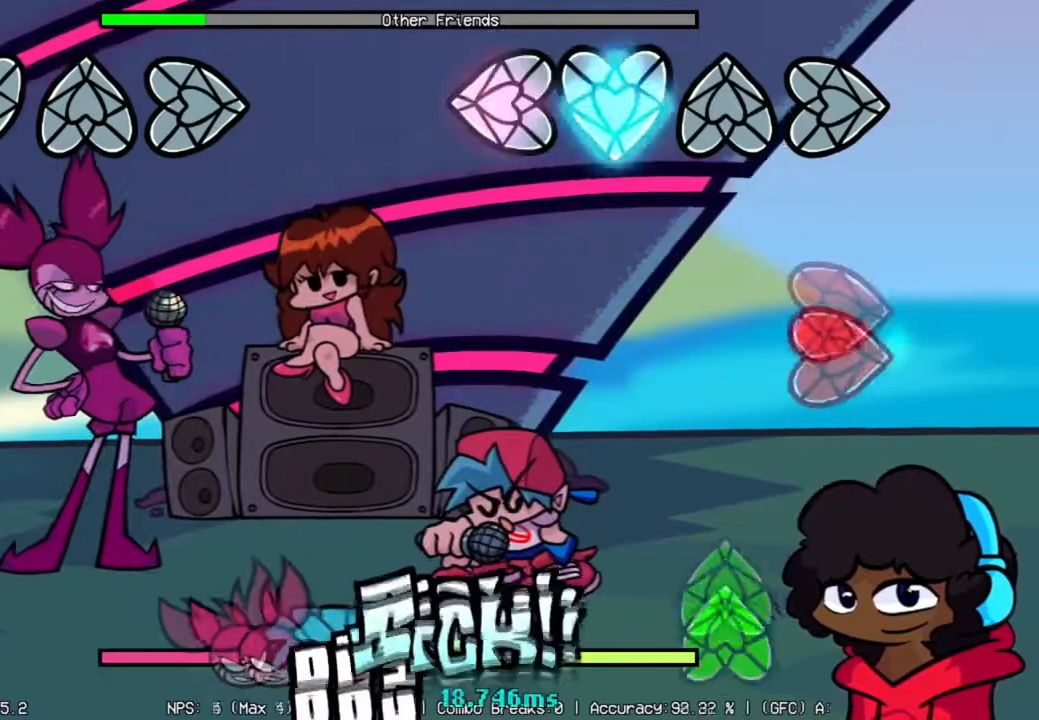
{"buttons": [], "left_stick": "center", "right_stick": "center", "events": [[50, "L2", "up"], [134, "L1", "up"], [250, "R2", "down"], [384, "R2", "up"]]}
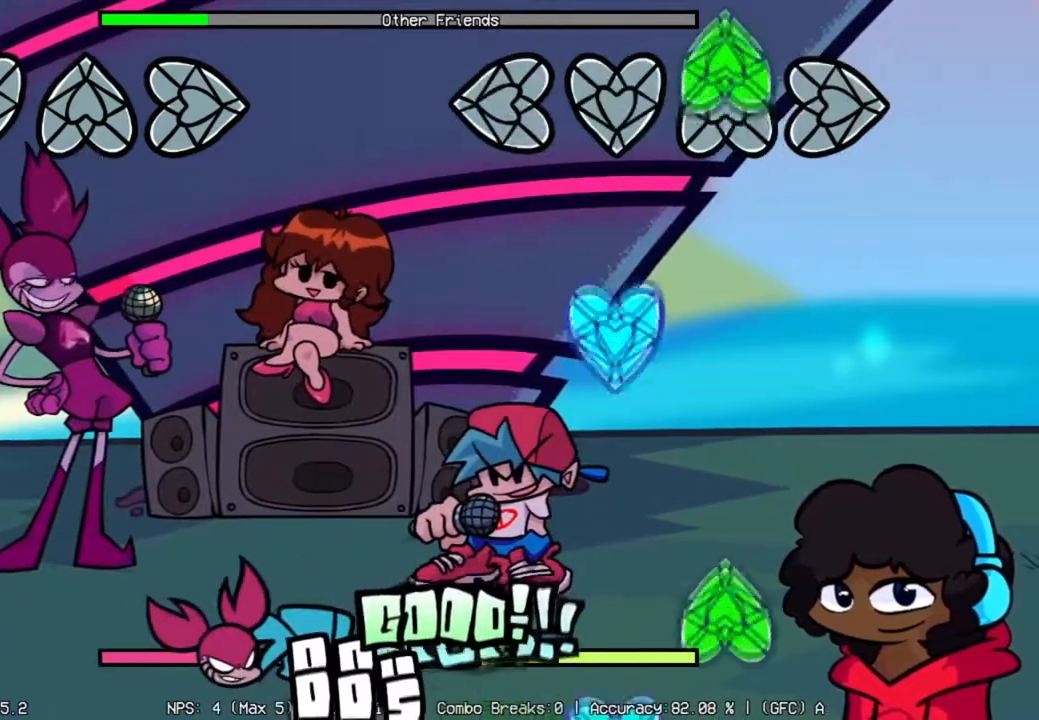
{"buttons": ["R1"], "left_stick": "center", "right_stick": "center", "events": [[16, "R1", "down"], [216, "R1", "up"], [233, "L1", "down"], [367, "L1", "up"], [500, "R1", "down"]]}
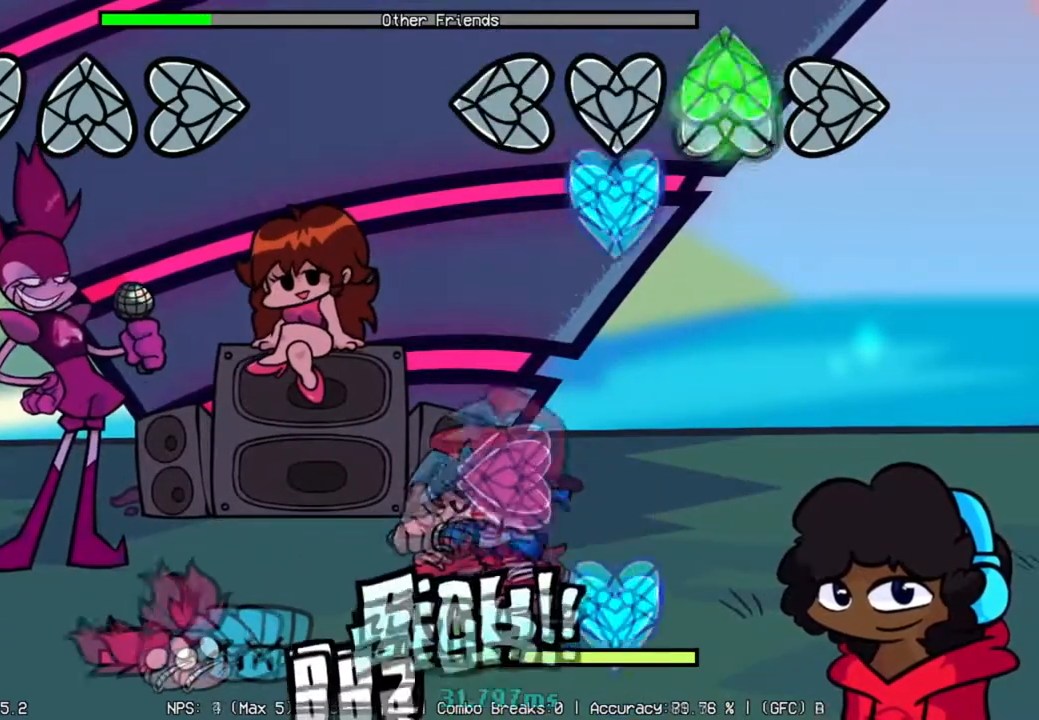
{"buttons": ["L1", "L2"], "left_stick": "center", "right_stick": "center", "events": [[150, "L1", "down"], [167, "R1", "up"], [267, "L1", "up"], [350, "L2", "down"], [501, "L1", "down"]]}
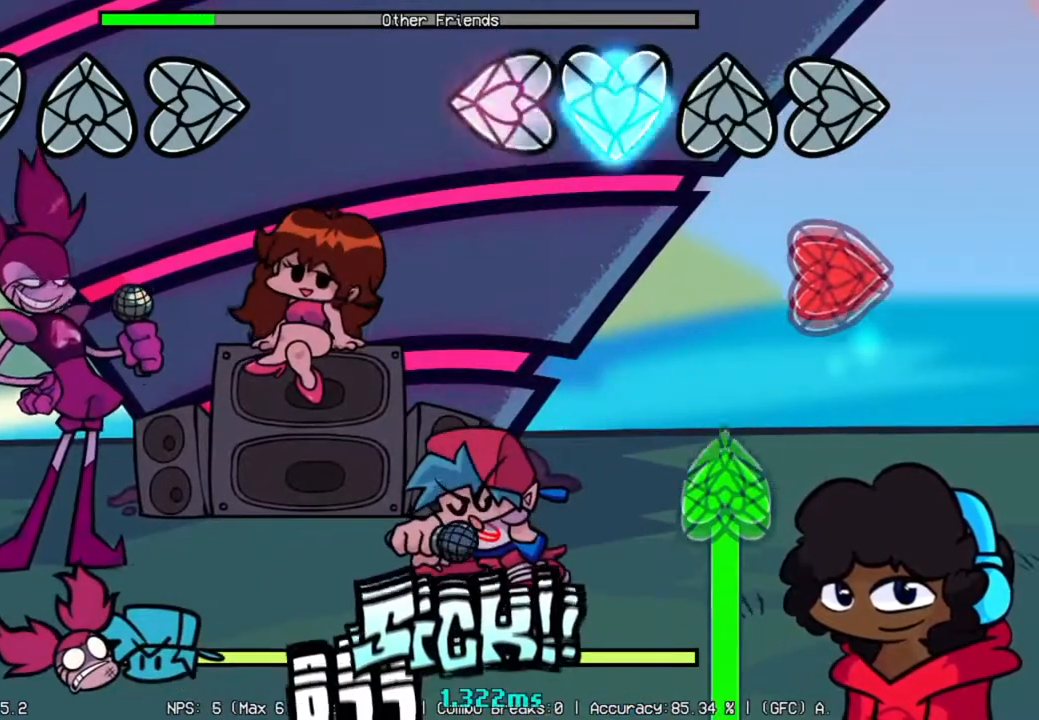
{"buttons": ["R1"], "left_stick": "center", "right_stick": "center", "events": [[33, "L2", "up"], [100, "L1", "up"], [183, "R2", "down"], [350, "R2", "up"], [383, "R1", "down"]]}
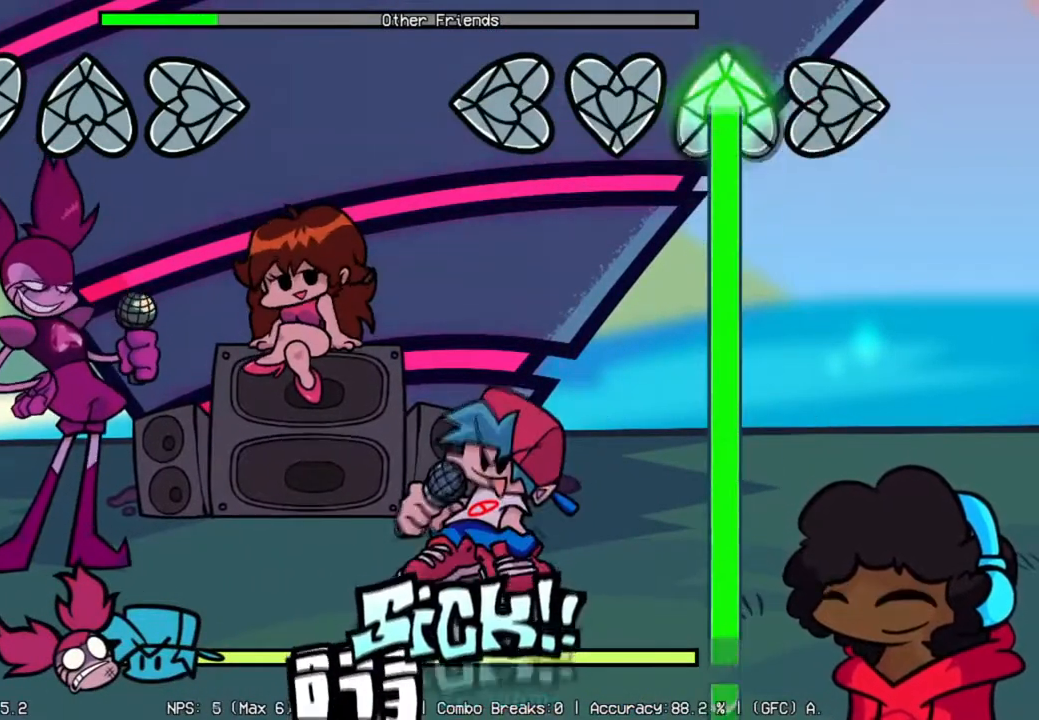
{"buttons": ["R1"], "left_stick": "center", "right_stick": "center", "events": []}
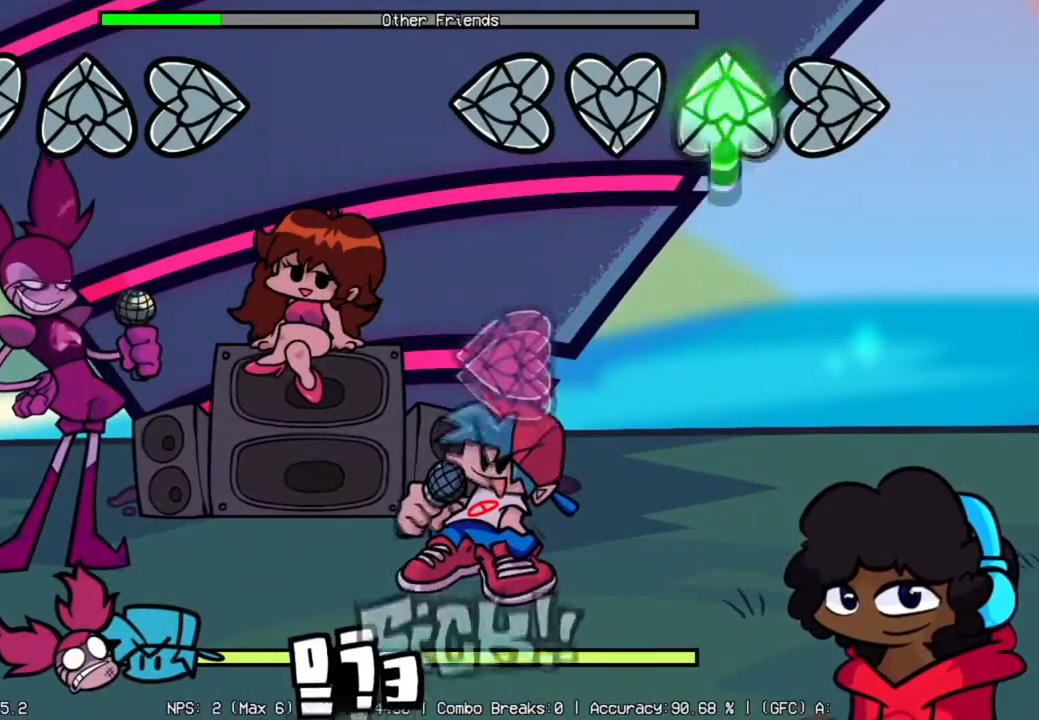
{"buttons": ["L2"], "left_stick": "center", "right_stick": "center", "events": [[200, "R1", "up"], [300, "L2", "down"]]}
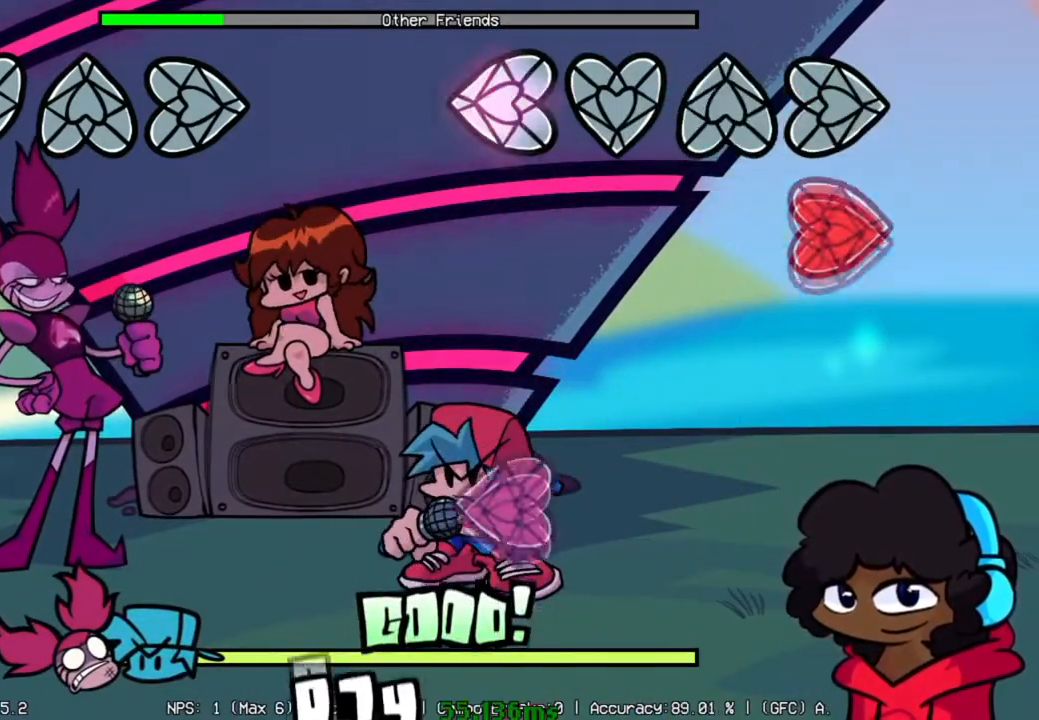
{"buttons": ["L2"], "left_stick": "center", "right_stick": "center", "events": [[117, "L2", "up"], [167, "R2", "down"], [384, "R2", "up"], [434, "L2", "down"]]}
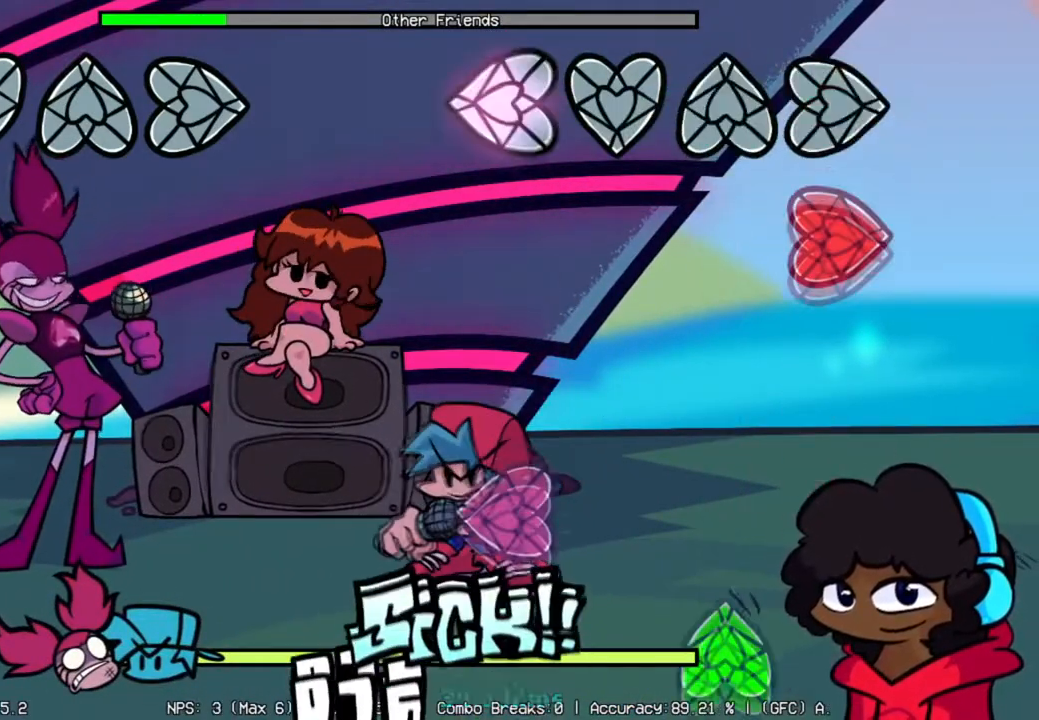
{"buttons": ["L2"], "left_stick": "center", "right_stick": "center", "events": [[100, "L2", "up"], [166, "R2", "down"], [333, "R2", "up"], [433, "L2", "down"]]}
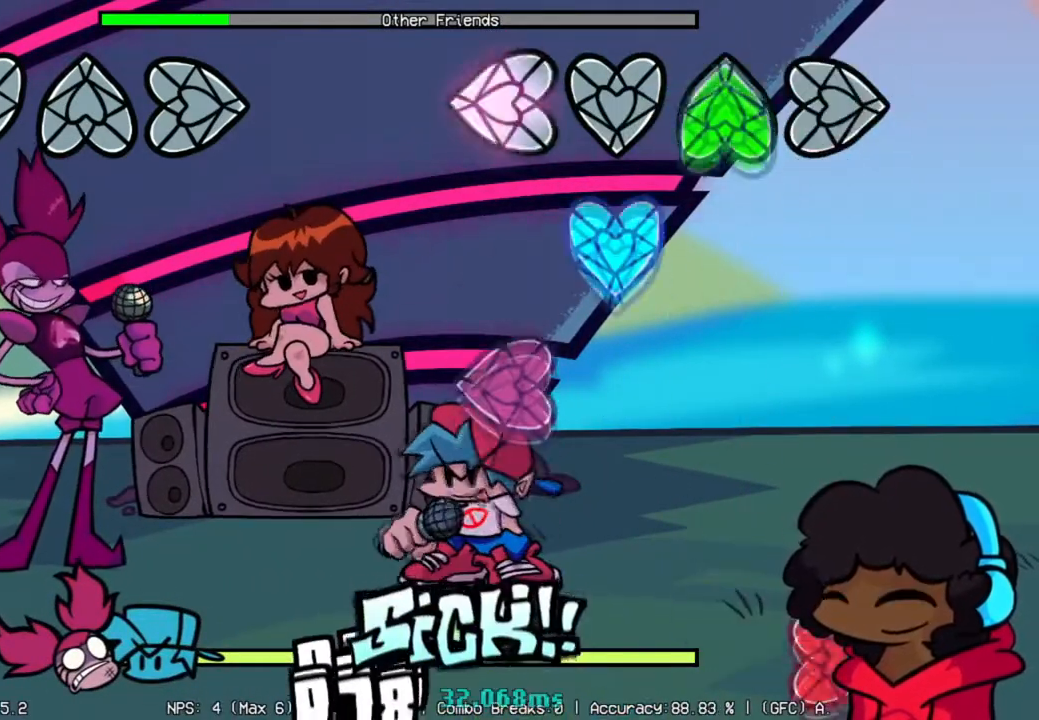
{"buttons": ["L2"], "left_stick": "center", "right_stick": "center", "events": [[50, "R1", "down"], [83, "L2", "up"], [200, "L1", "down"], [234, "R1", "up"], [367, "L1", "up"], [384, "L2", "down"]]}
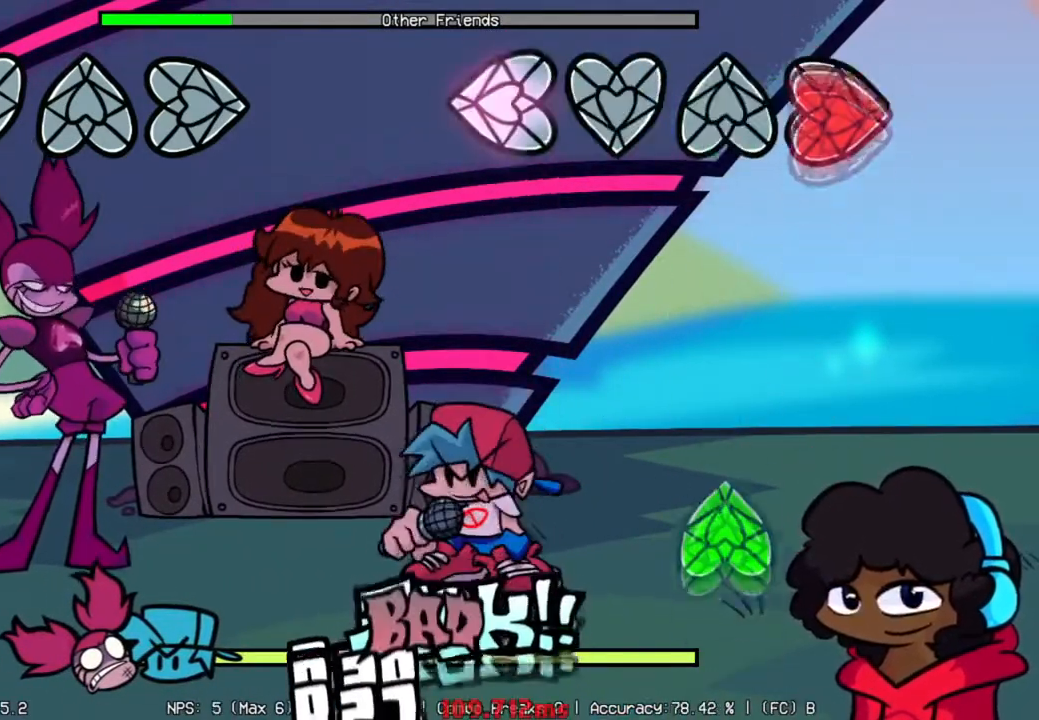
{"buttons": ["R1"], "left_stick": "center", "right_stick": "center", "events": [[66, "L2", "up"], [66, "R2", "down"], [333, "R2", "up"], [450, "R1", "down"]]}
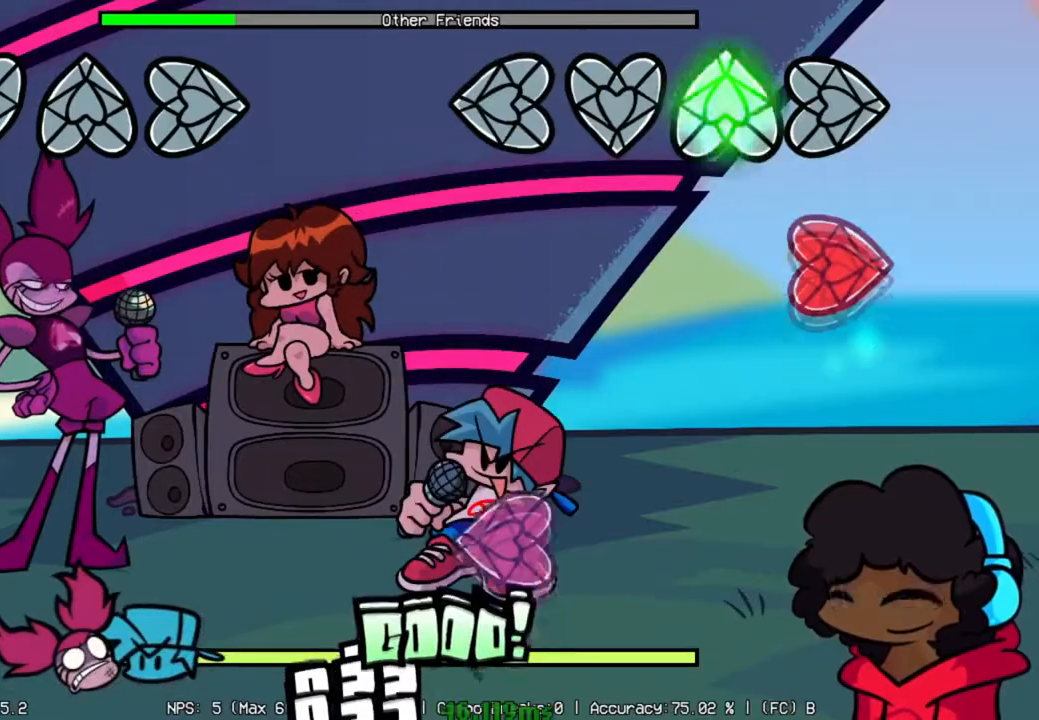
{"buttons": ["L2"], "left_stick": "center", "right_stick": "center", "events": [[134, "R1", "up"], [234, "R2", "down"], [451, "L2", "down"], [451, "R2", "up"]]}
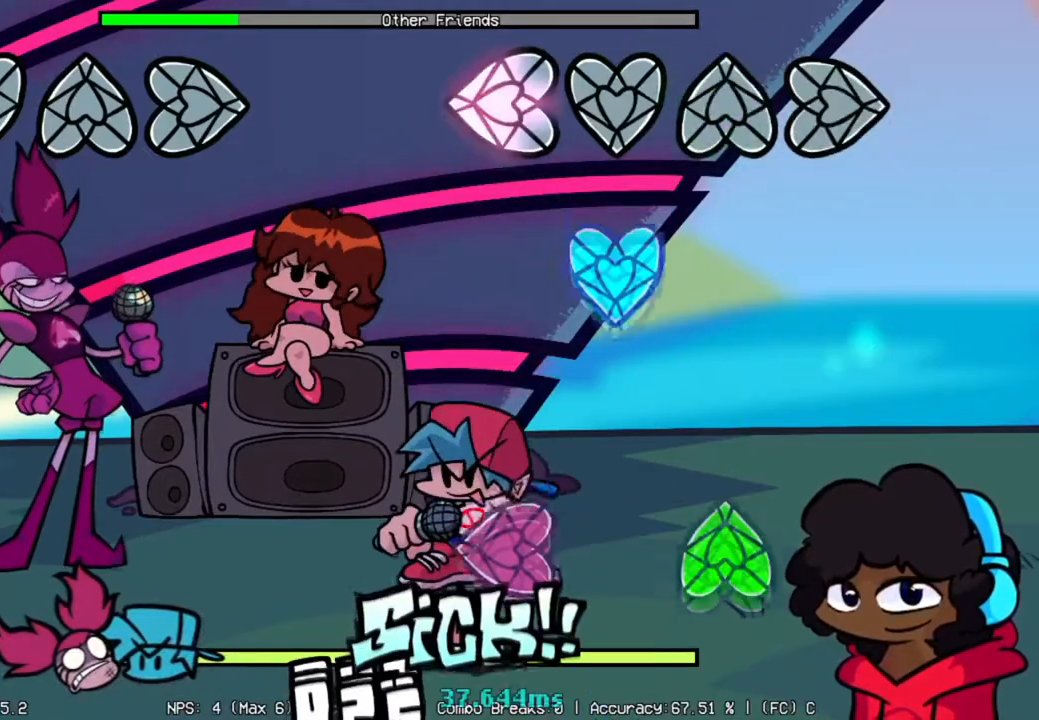
{"buttons": ["R1"], "left_stick": "center", "right_stick": "center", "events": [[183, "L1", "down"], [183, "L2", "up"], [383, "L1", "up"], [433, "R1", "down"]]}
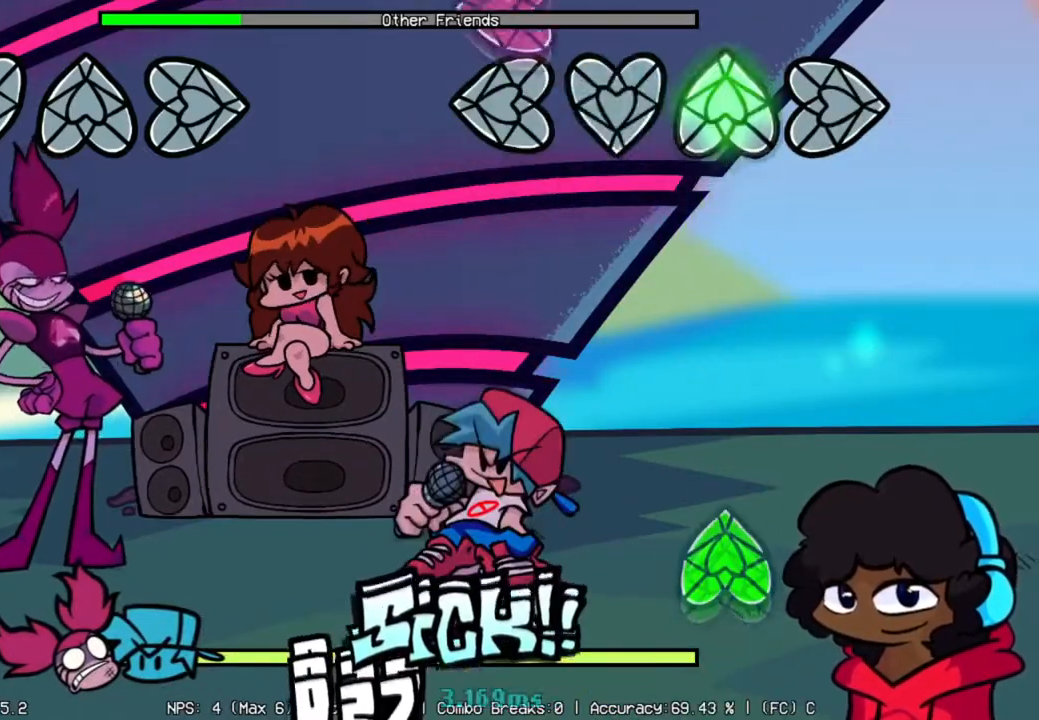
{"buttons": ["R1"], "left_stick": "center", "right_stick": "center", "events": [[50, "L2", "down"], [83, "R1", "up"], [417, "L2", "up"], [417, "R1", "down"]]}
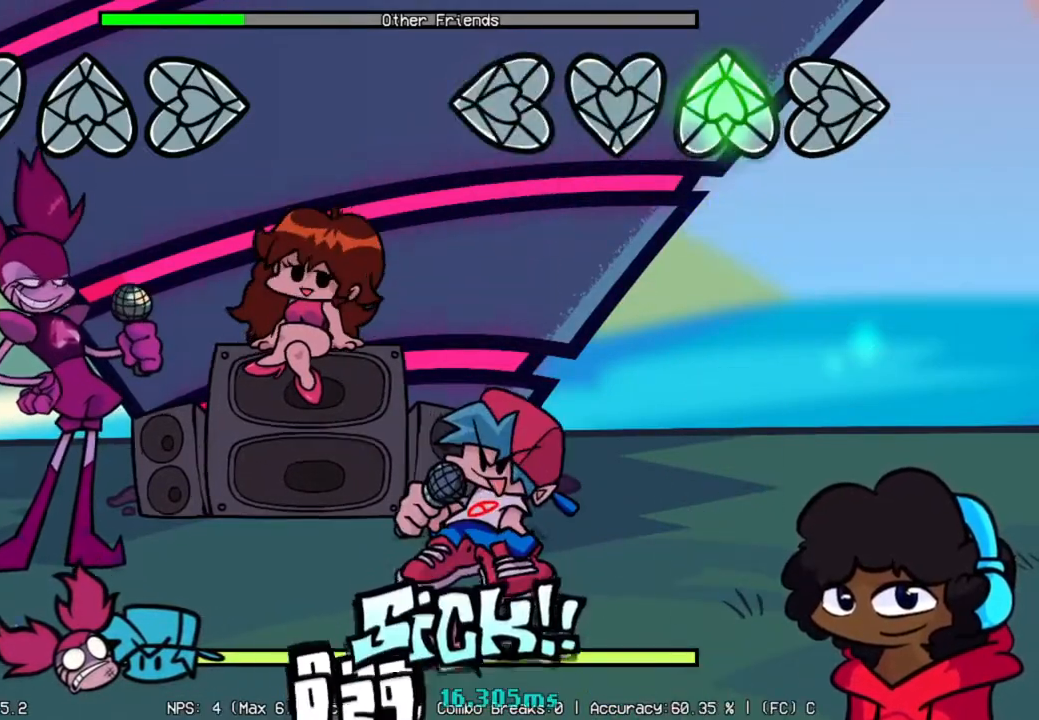
{"buttons": [], "left_stick": "center", "right_stick": "center", "events": [[317, "R1", "up"]]}
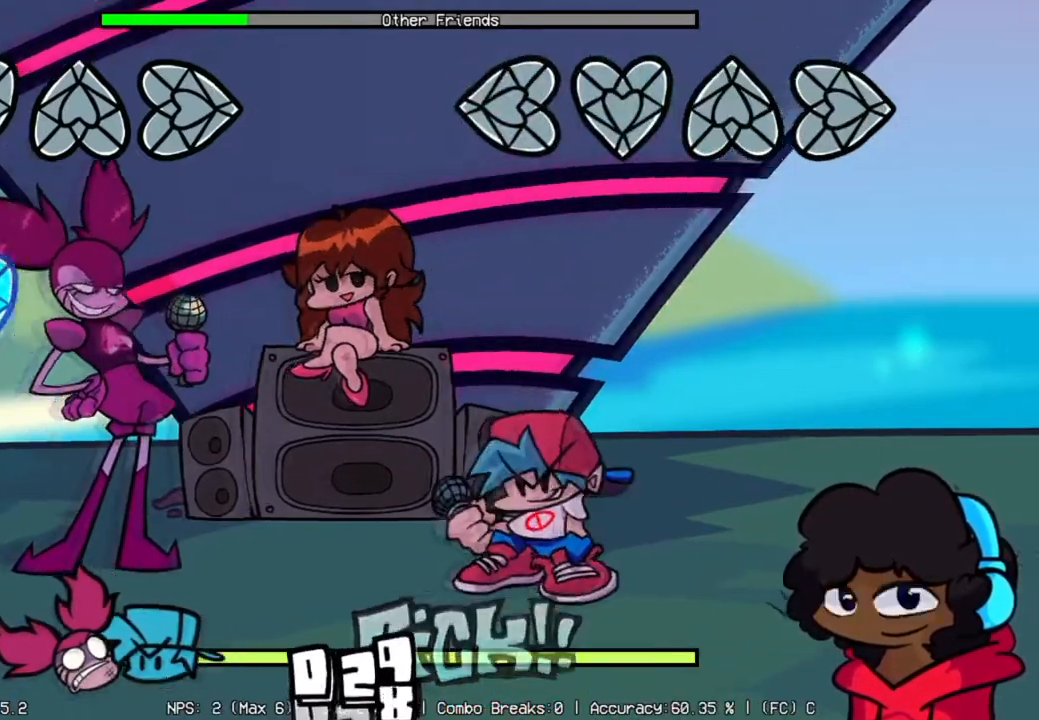
{"buttons": [], "left_stick": "center", "right_stick": "center", "events": []}
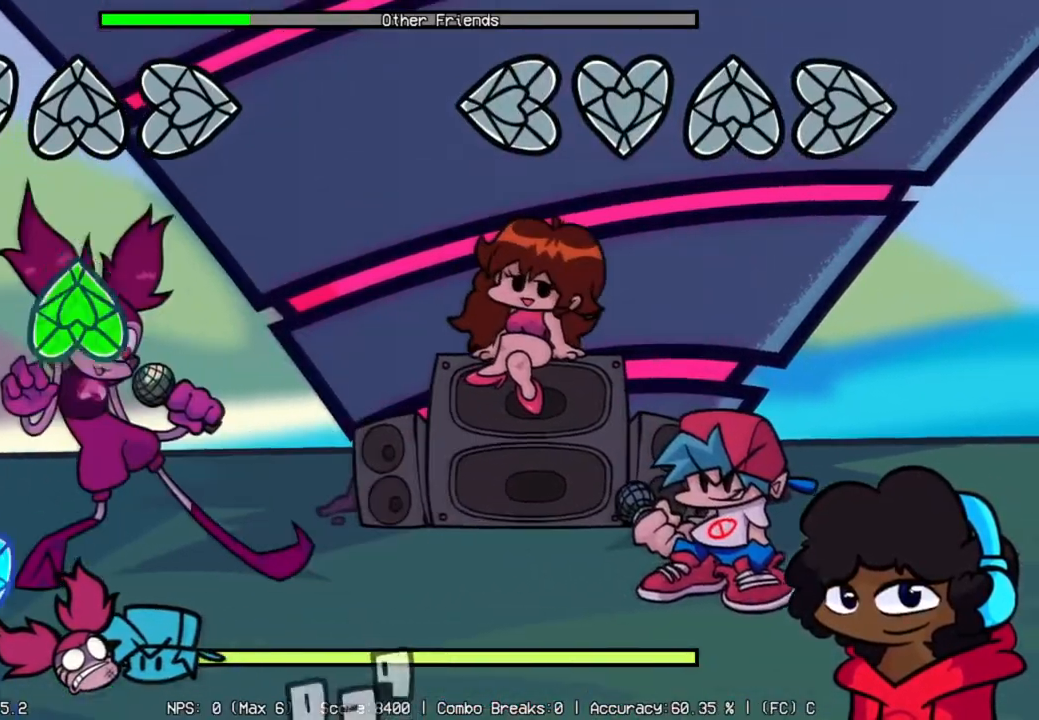
{"buttons": [], "left_stick": "center", "right_stick": "center", "events": []}
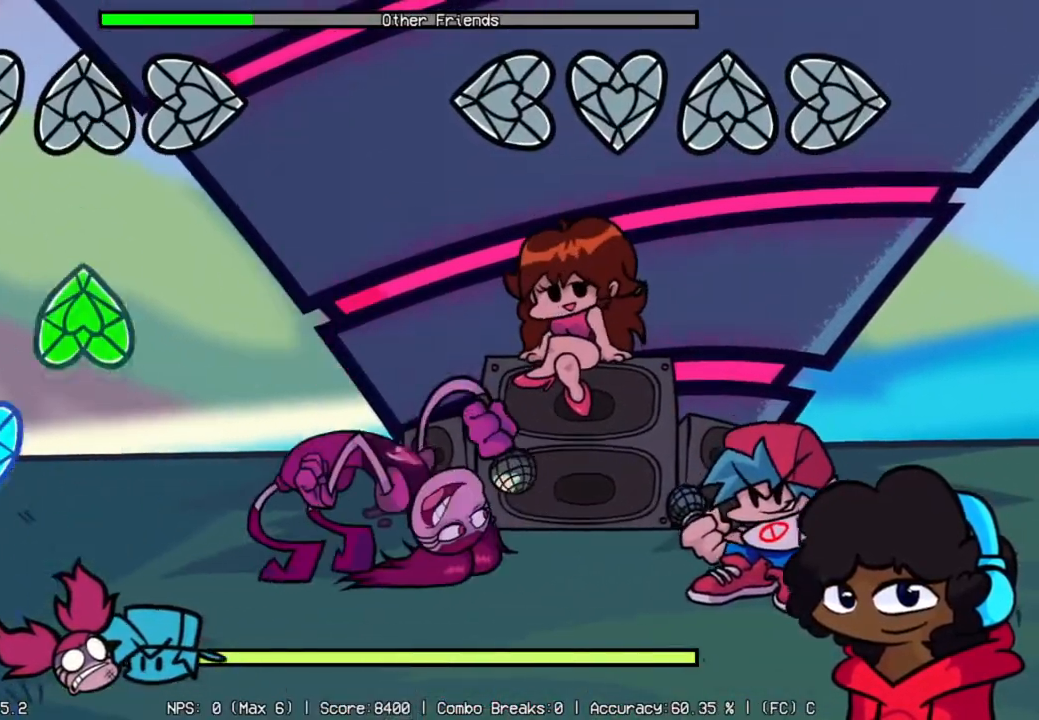
{"buttons": [], "left_stick": "center", "right_stick": "center", "events": []}
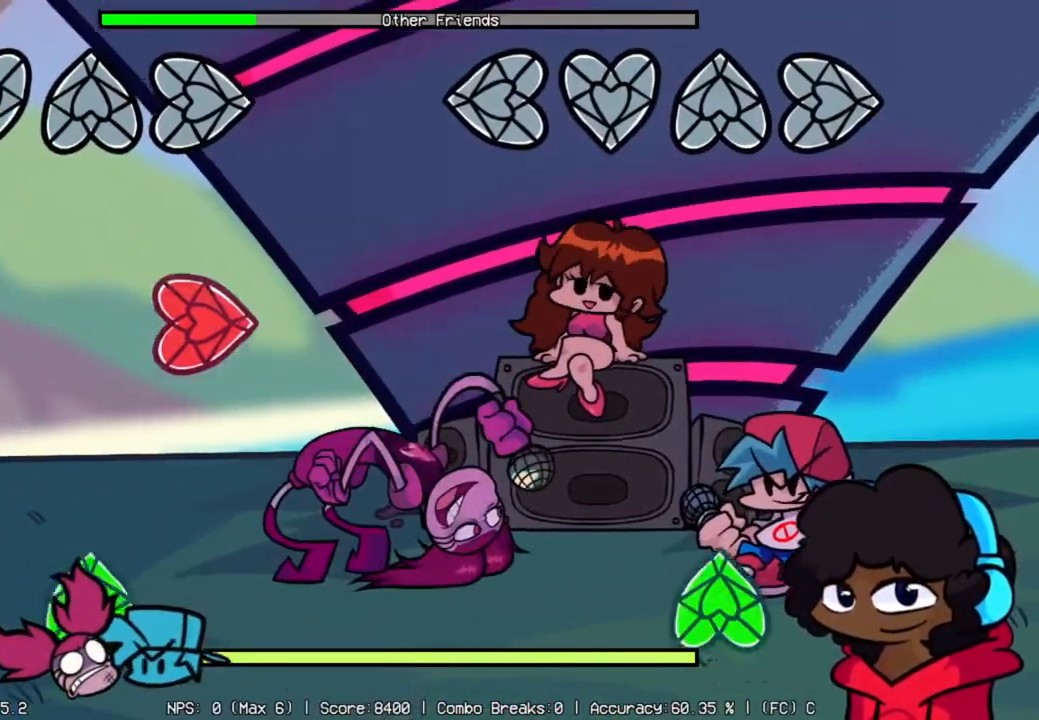
{"buttons": [], "left_stick": "center", "right_stick": "center", "events": []}
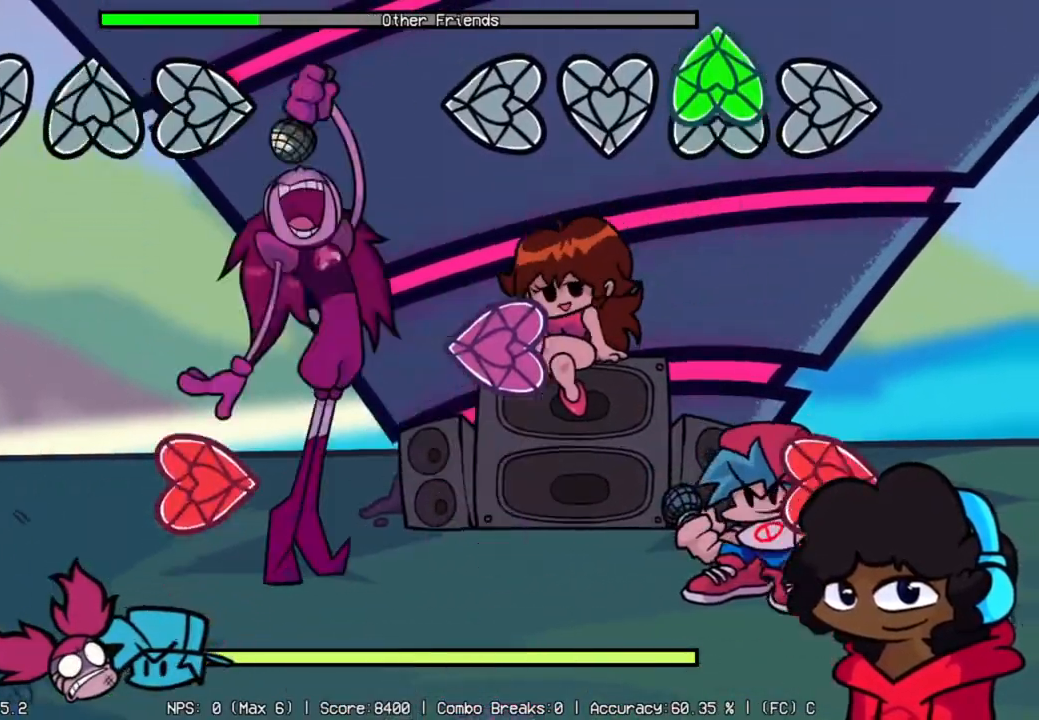
{"buttons": ["R2"], "left_stick": "center", "right_stick": "center", "events": [[17, "R1", "down"], [200, "R1", "up"], [250, "L2", "down"], [400, "L2", "up"], [434, "R2", "down"]]}
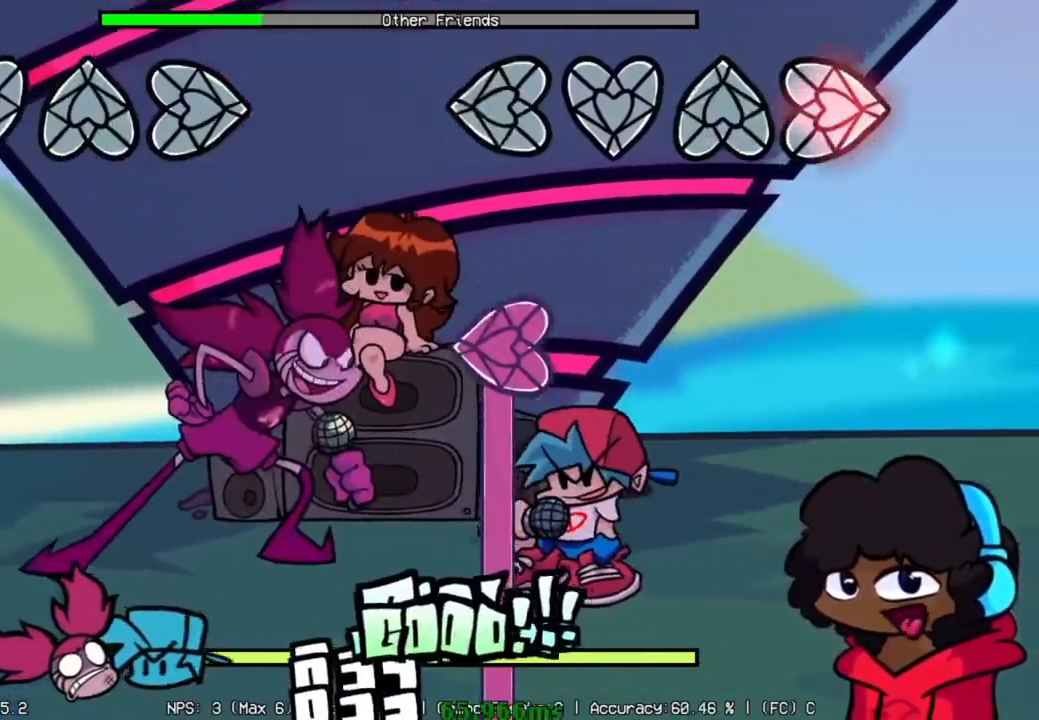
{"buttons": ["L2"], "left_stick": "center", "right_stick": "center", "events": [[133, "R2", "up"], [267, "L2", "down"]]}
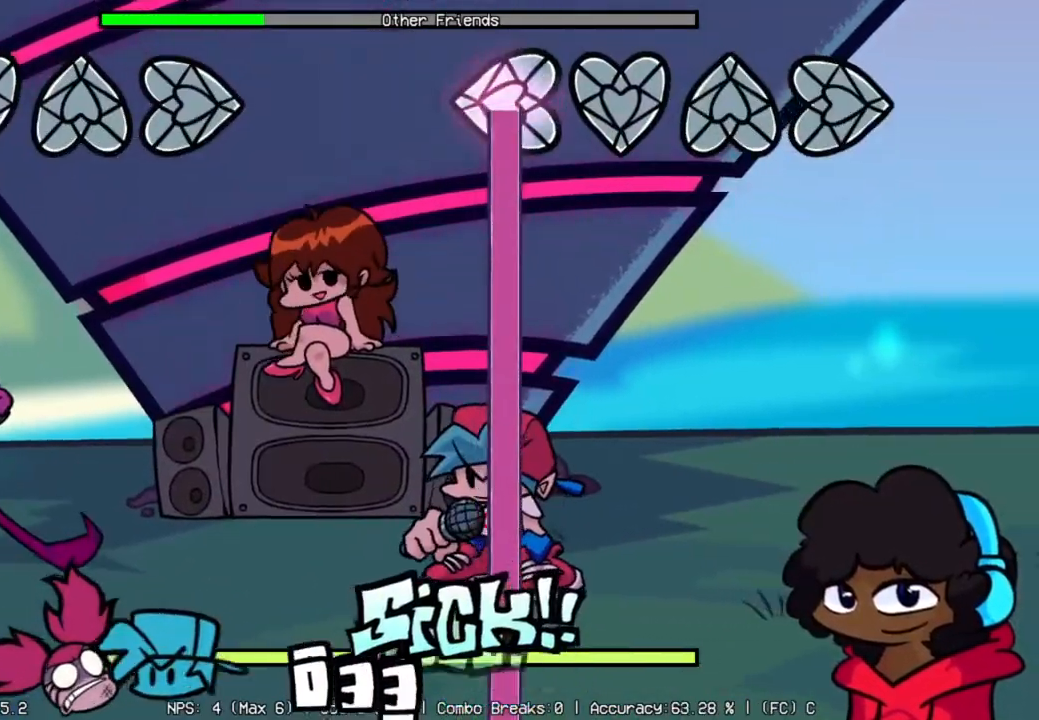
{"buttons": ["L2"], "left_stick": "center", "right_stick": "center", "events": []}
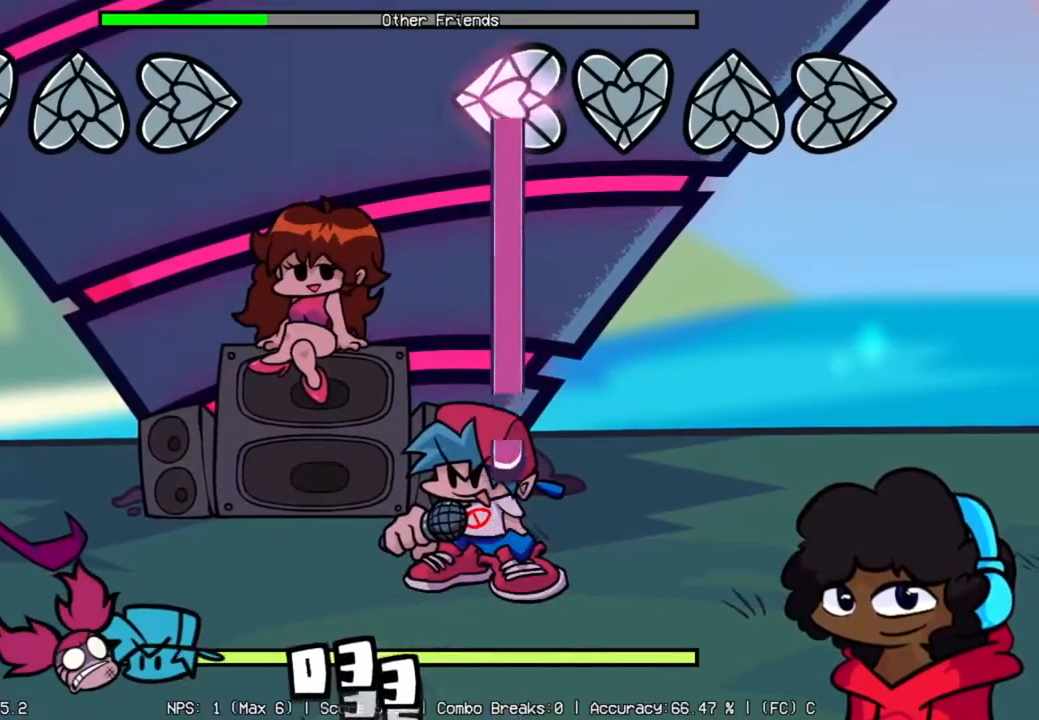
{"buttons": ["L2"], "left_stick": "center", "right_stick": "center", "events": []}
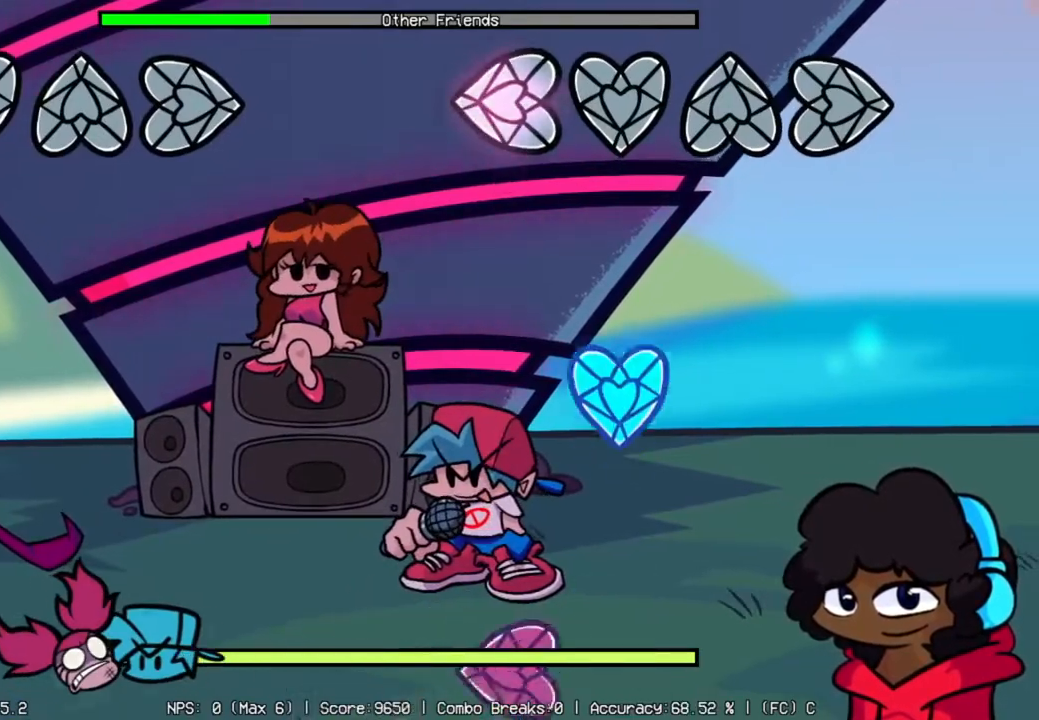
{"buttons": [], "left_stick": "center", "right_stick": "center", "events": [[67, "L2", "up"], [317, "L1", "down"], [451, "L1", "up"]]}
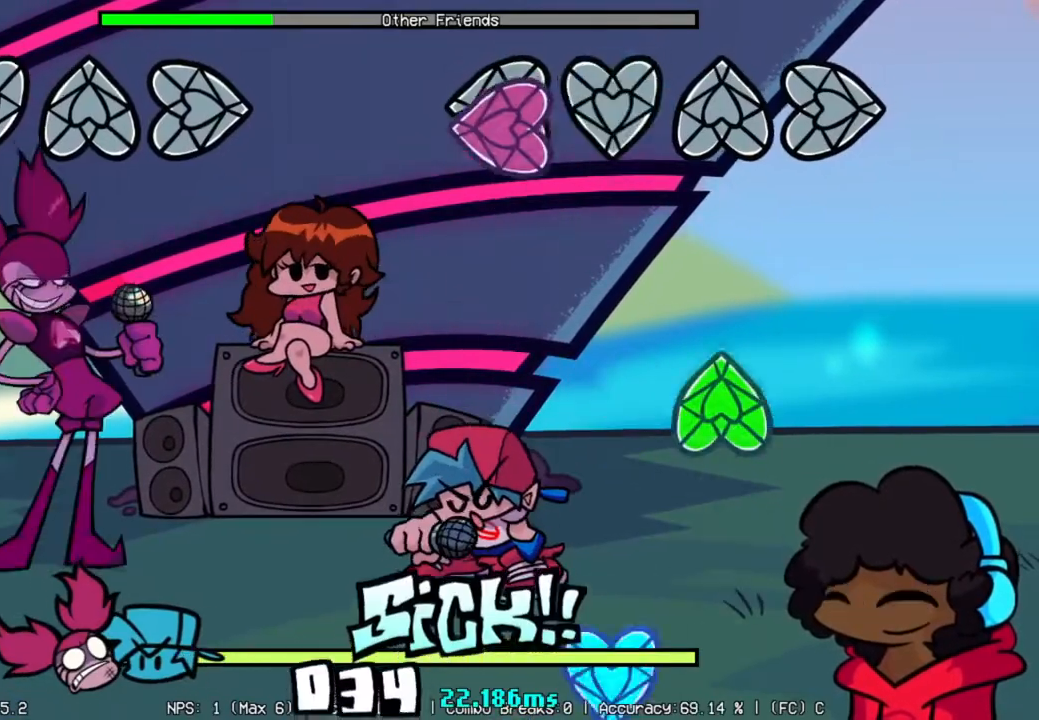
{"buttons": [], "left_stick": "center", "right_stick": "center", "events": [[50, "L2", "down"], [217, "L2", "up"], [300, "R1", "down"], [467, "R1", "up"]]}
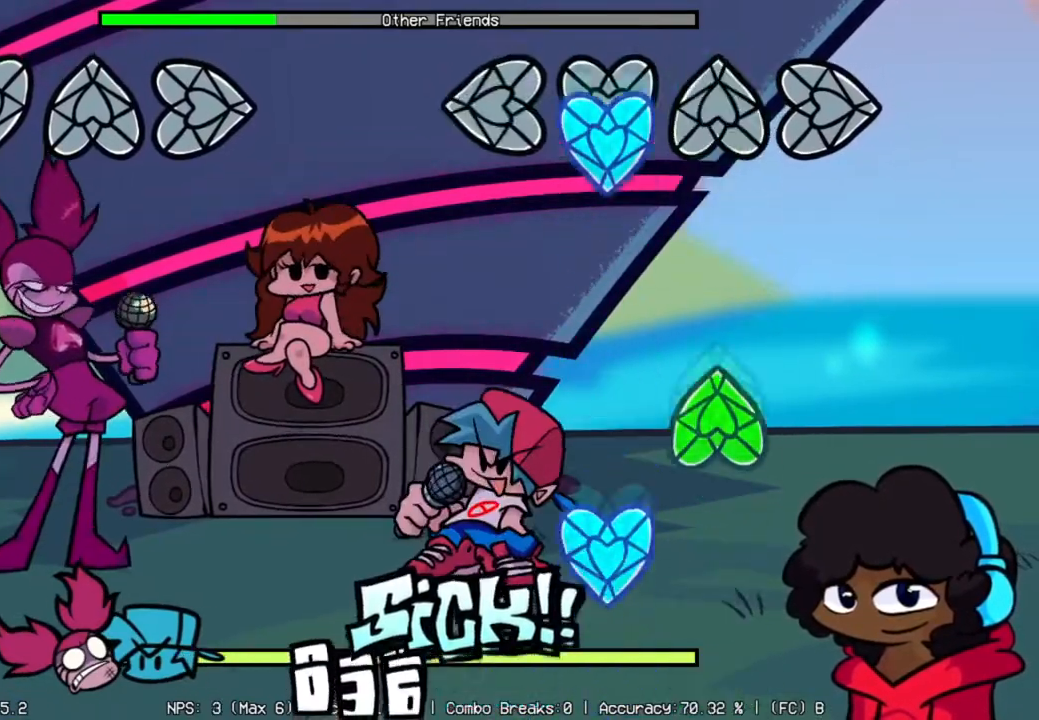
{"buttons": ["L1"], "left_stick": "center", "right_stick": "center", "events": [[67, "L1", "down"], [167, "L1", "up"], [284, "R1", "down"], [384, "R1", "up"], [451, "L1", "down"]]}